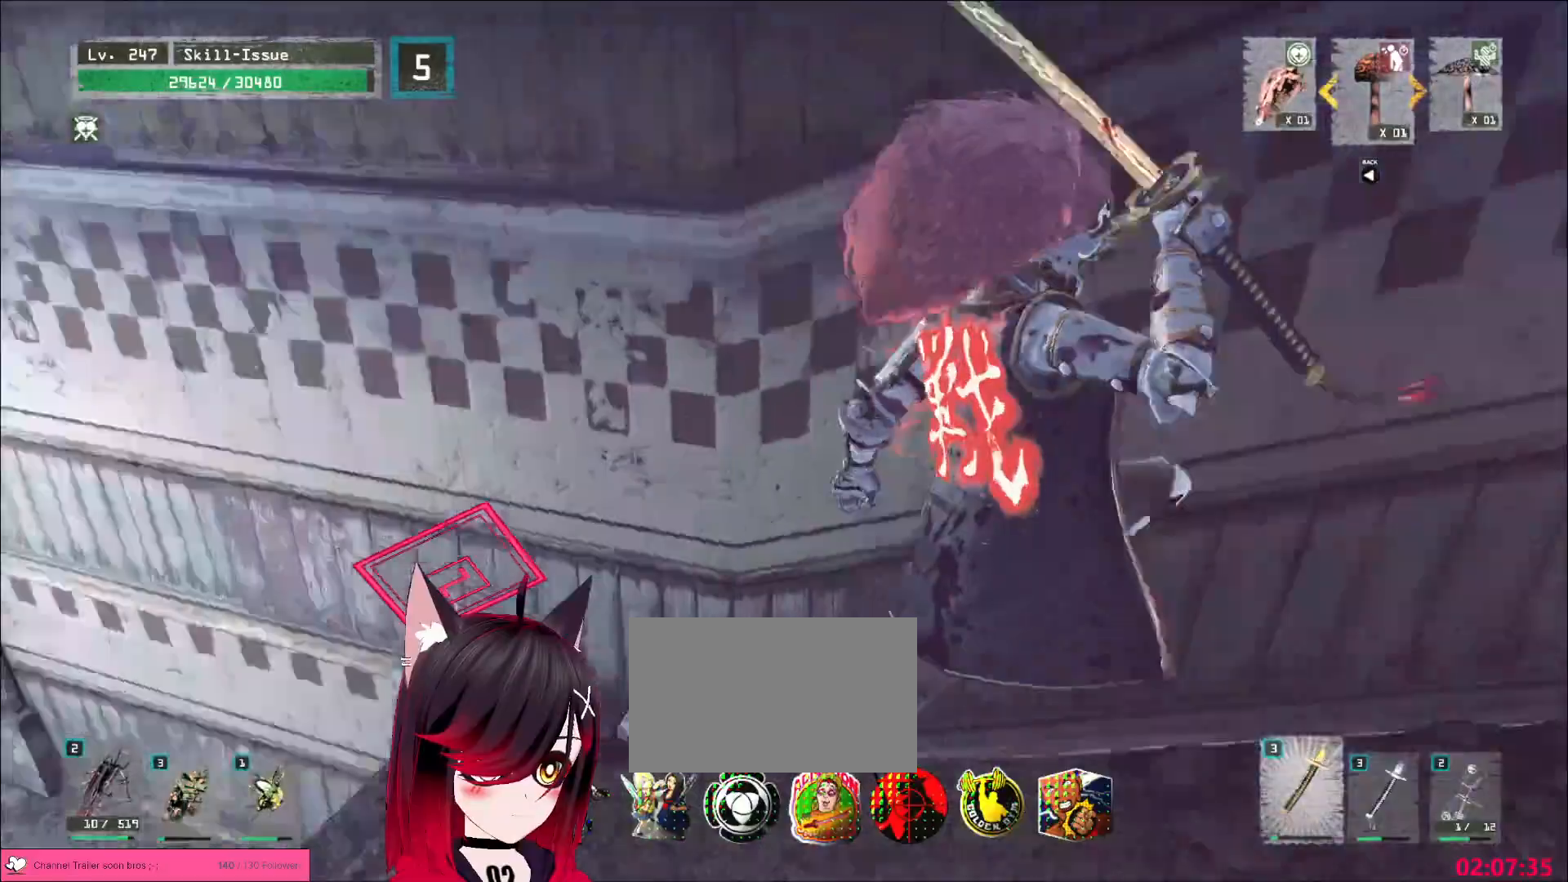
Gameplay with keyboard and mouse; each line is a JSON object with the keys and mouse buttons held at the frame after it. "events" lists presses ("down") and releases ("up") of "1", "2", "3", "4", "5", "a", "alt", "b", "c", "ctrl", "d", "e", "f", "g", "q", "r", "s", "shift", "space", "t", "tab", "v", "w", "x", "z", "mouse_left", "mouse_wheel", "mouse_right", "mouse_mb4" and "mouse_mb5" between this image and that frame as [ms after this image, input, new state], when the widget could be followed in between. "mouse_left", "mouse_wheel", "mouse_right", "mouse_mb4", "mouse_mb5" = the "left", "wheel", "right", "mb4", "mb5" buttons of the "mouse" list. No other keys are recorded. "wheel" means that the mouse wheel is clicked or scrolled. Not read: mouse_move.
{"keys": ["w"], "mouse": [], "events": [[117, "w", "down"], [217, "a", "up"]]}
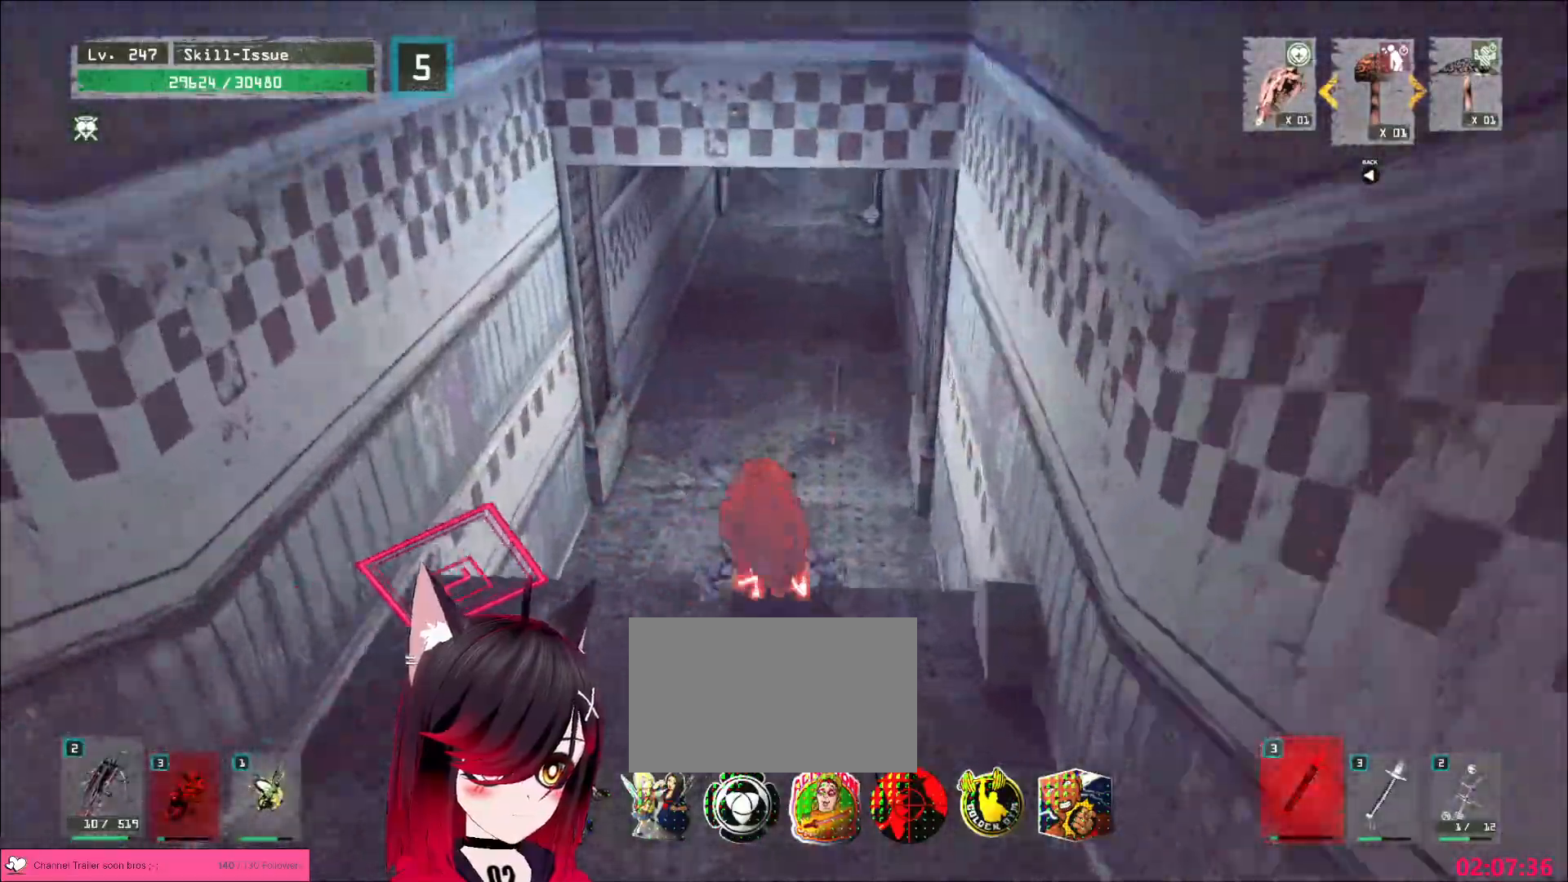
{"keys": ["w"], "mouse": [], "events": [[17, "space", "down"], [83, "space", "up"]]}
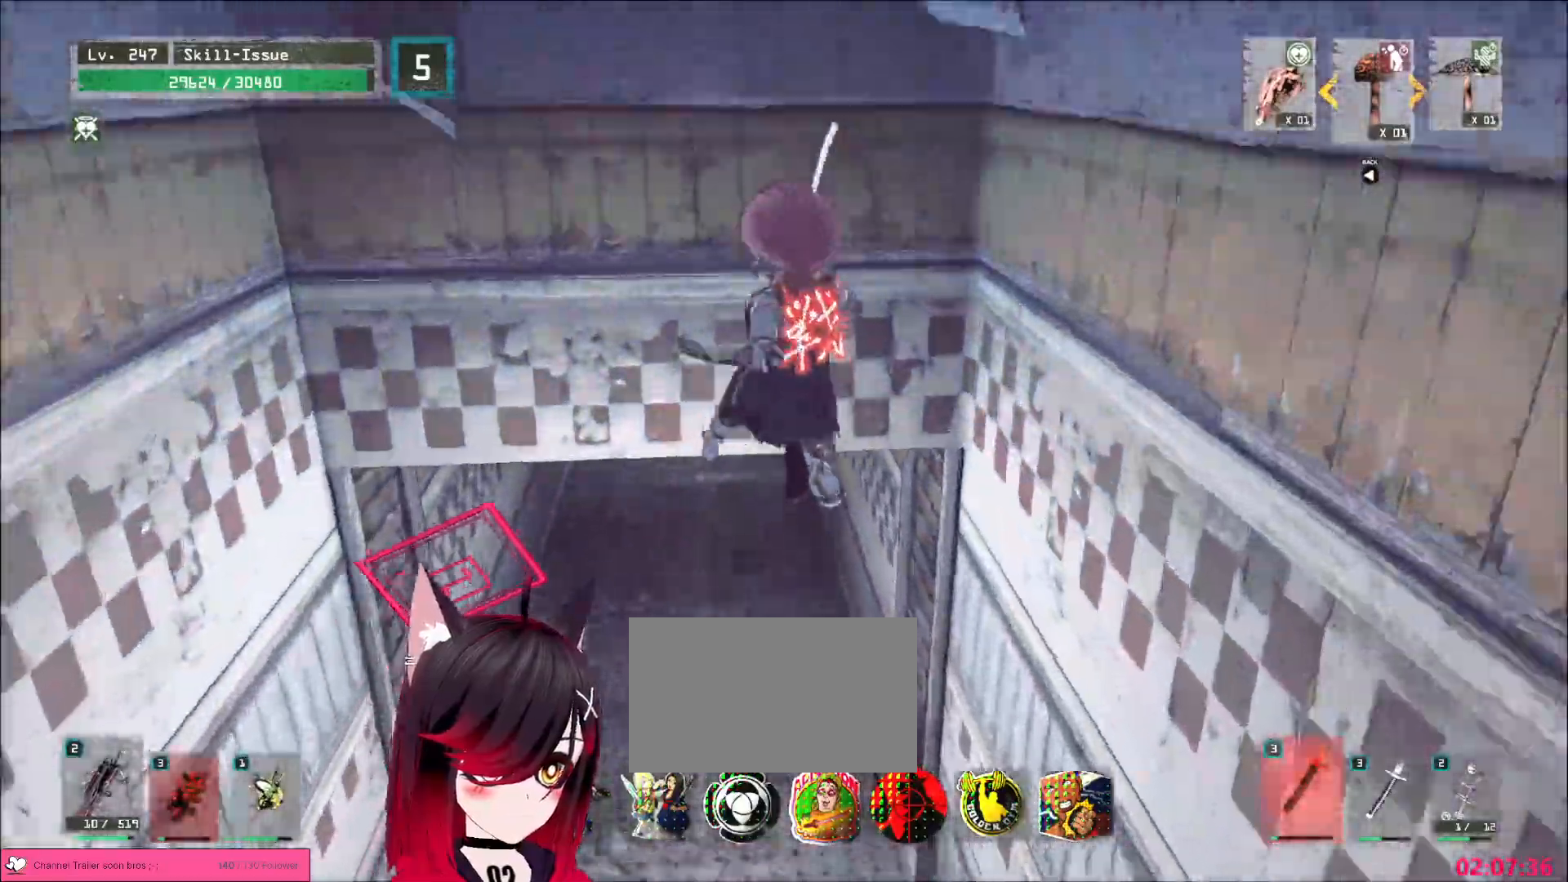
{"keys": ["4", "w"], "mouse": [], "events": [[433, "a", "down"], [483, "4", "down"], [500, "a", "up"]]}
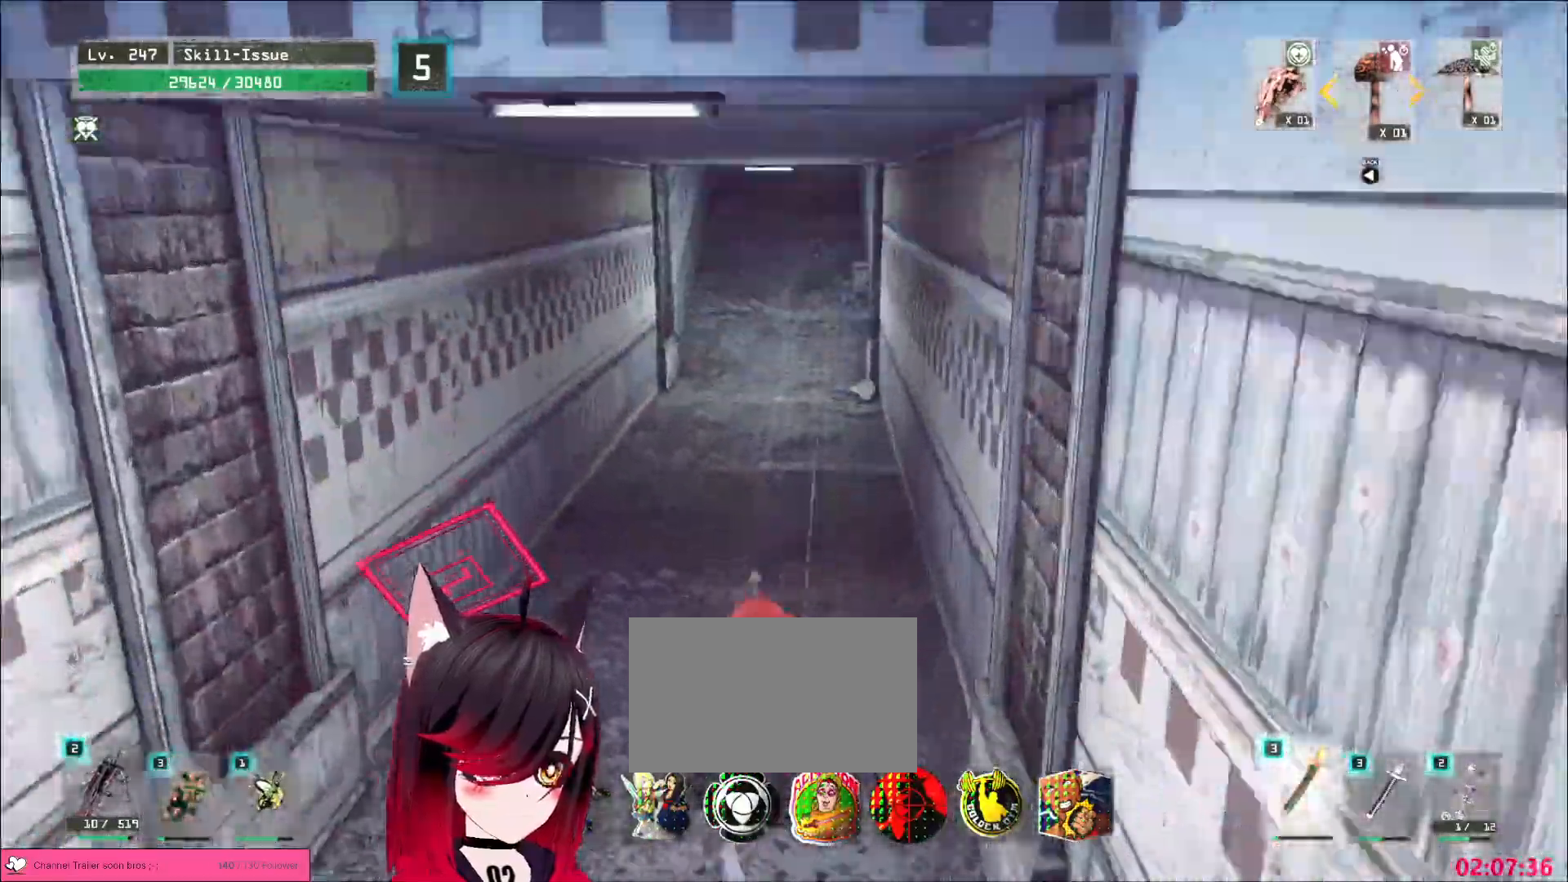
{"keys": ["w"], "mouse": [], "events": [[50, "4", "up"]]}
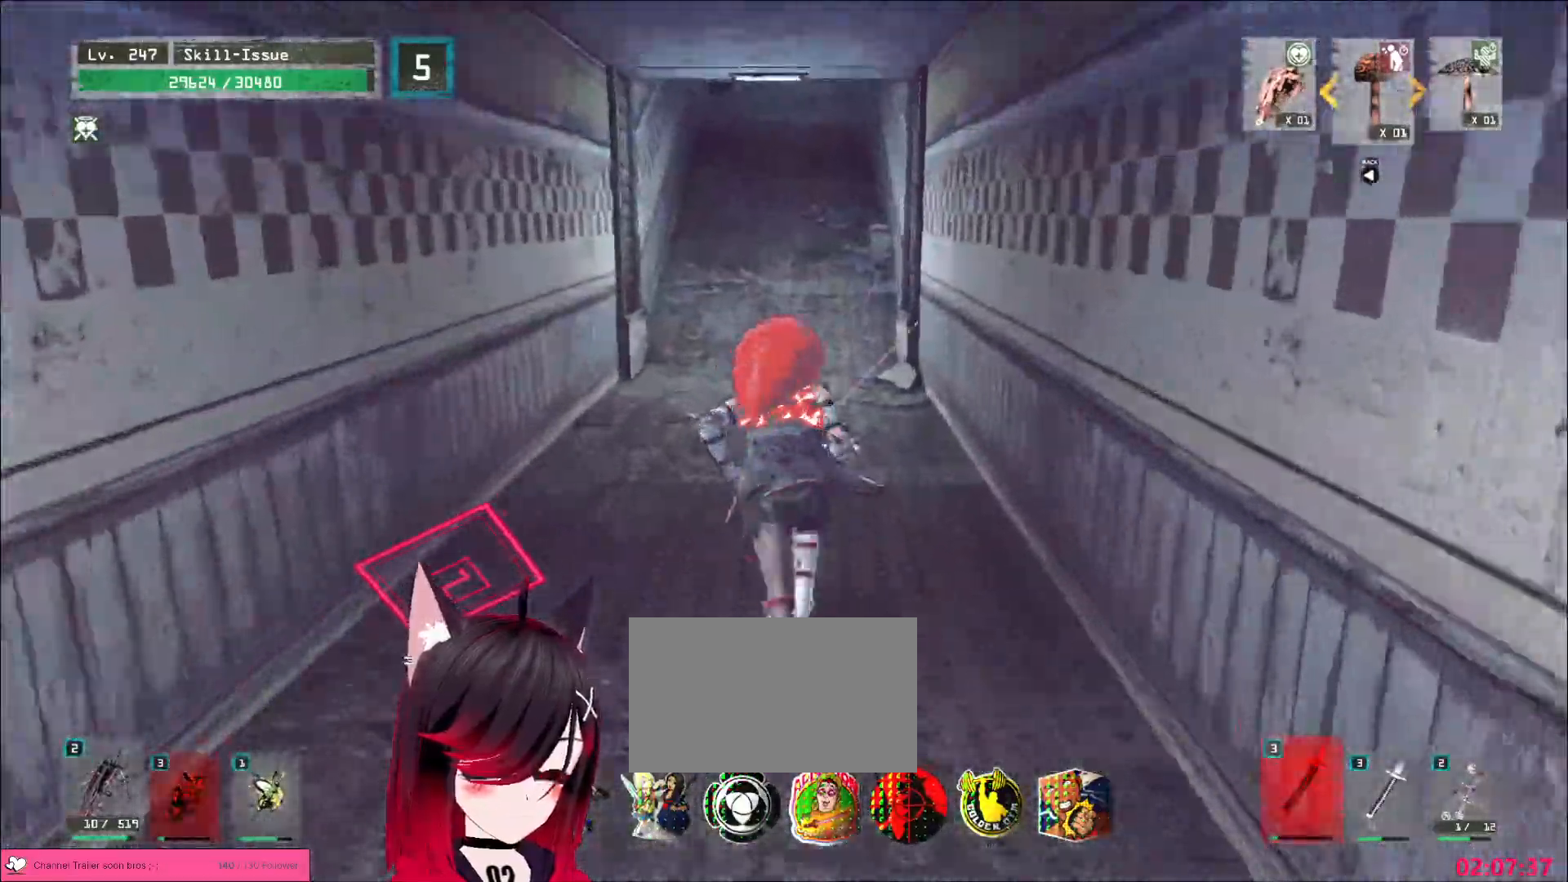
{"keys": ["w"], "mouse": [], "events": [[367, "a", "down"], [417, "a", "up"]]}
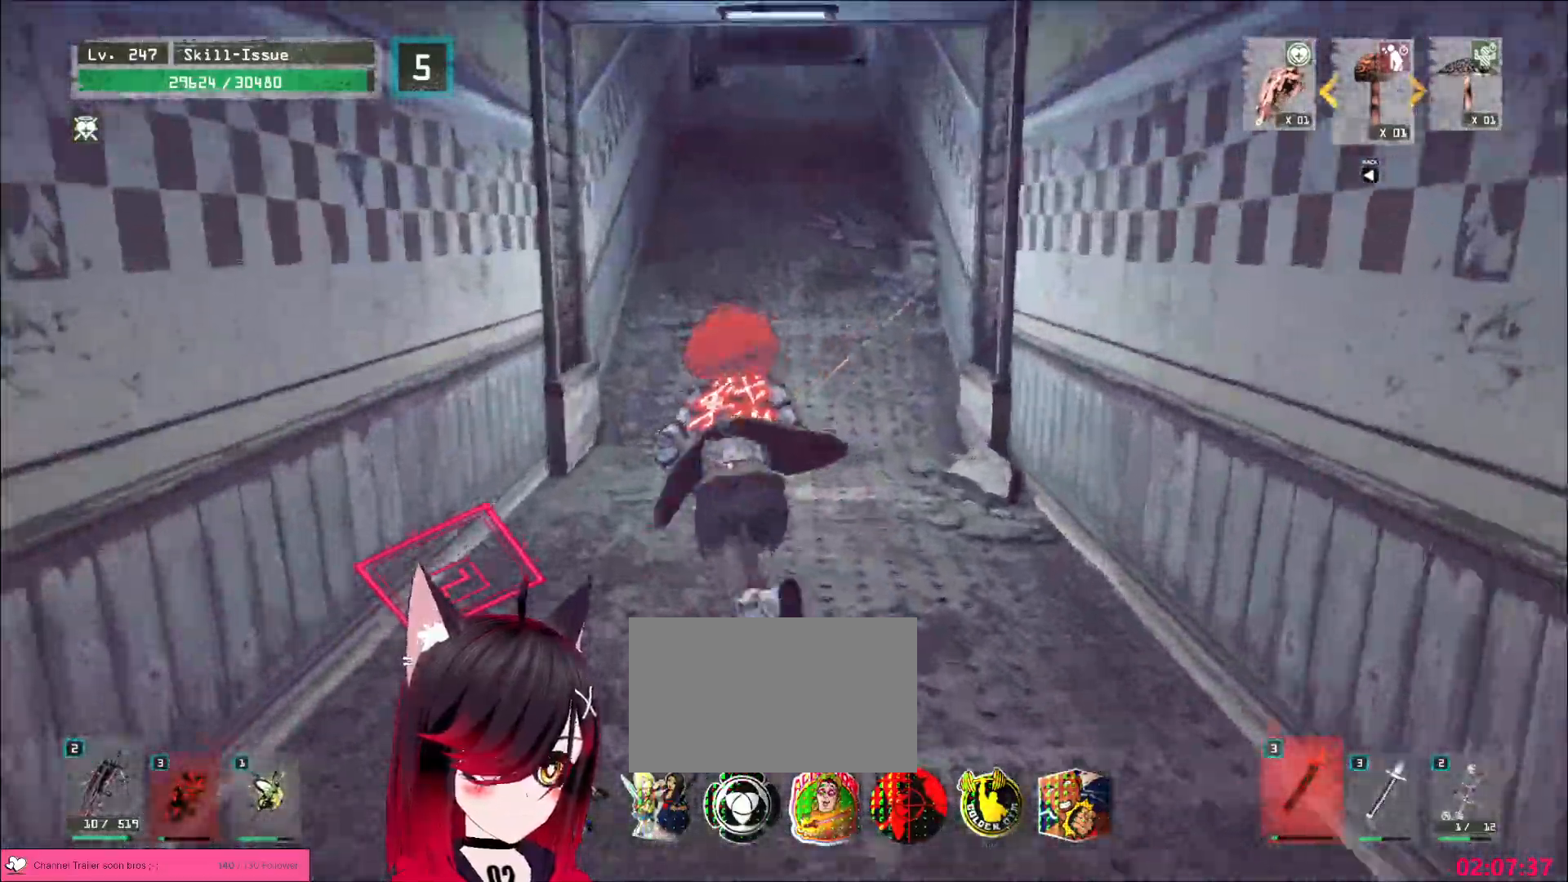
{"keys": ["w"], "mouse": [], "events": []}
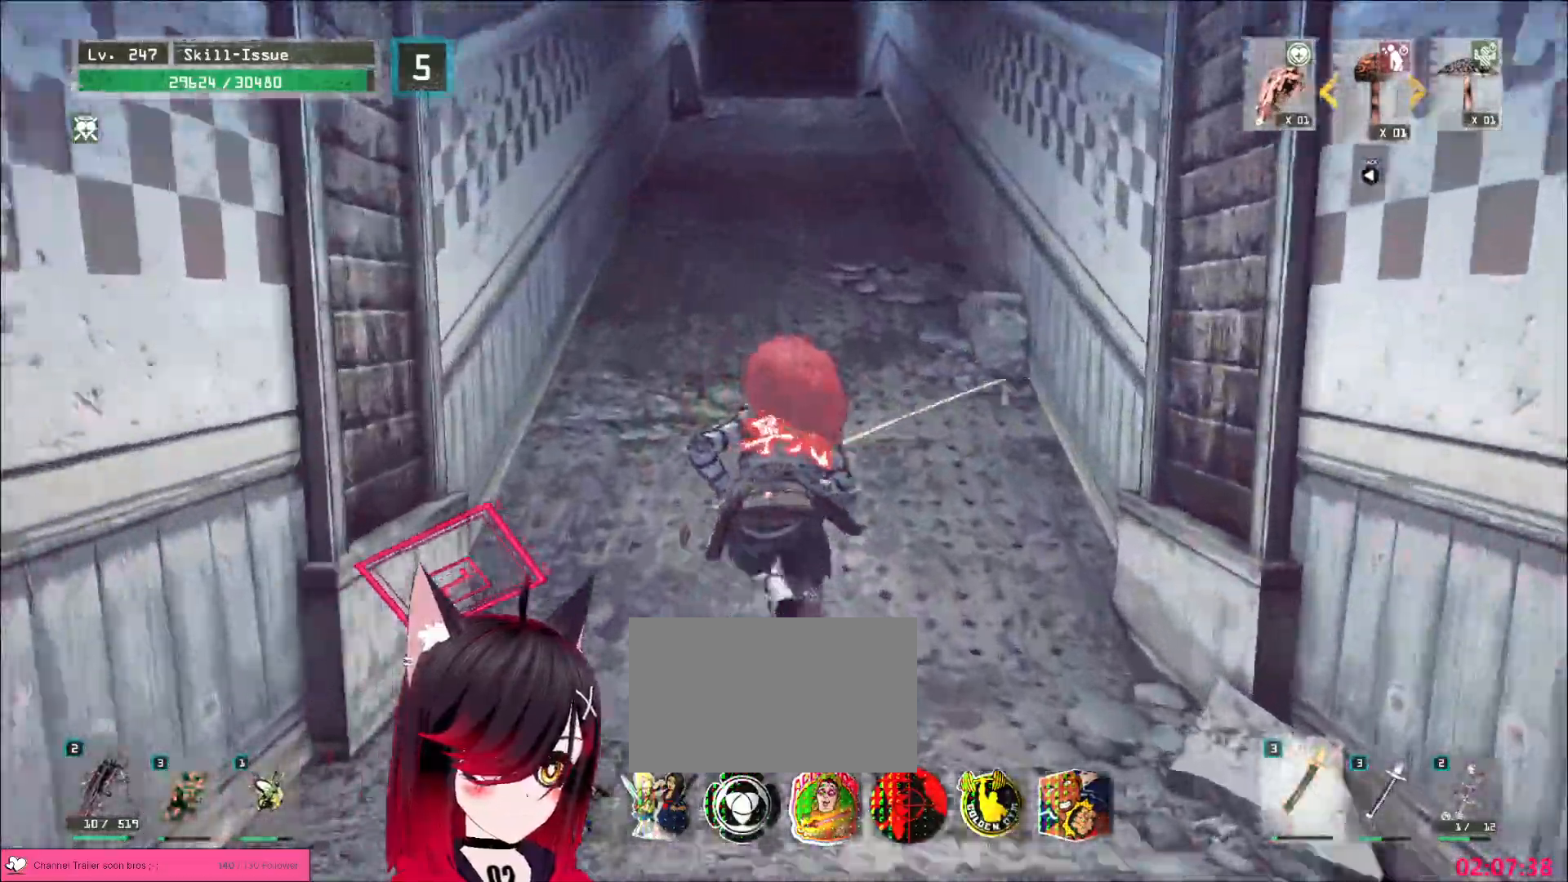
{"keys": ["w"], "mouse": [], "events": [[50, "space", "down"], [167, "space", "up"]]}
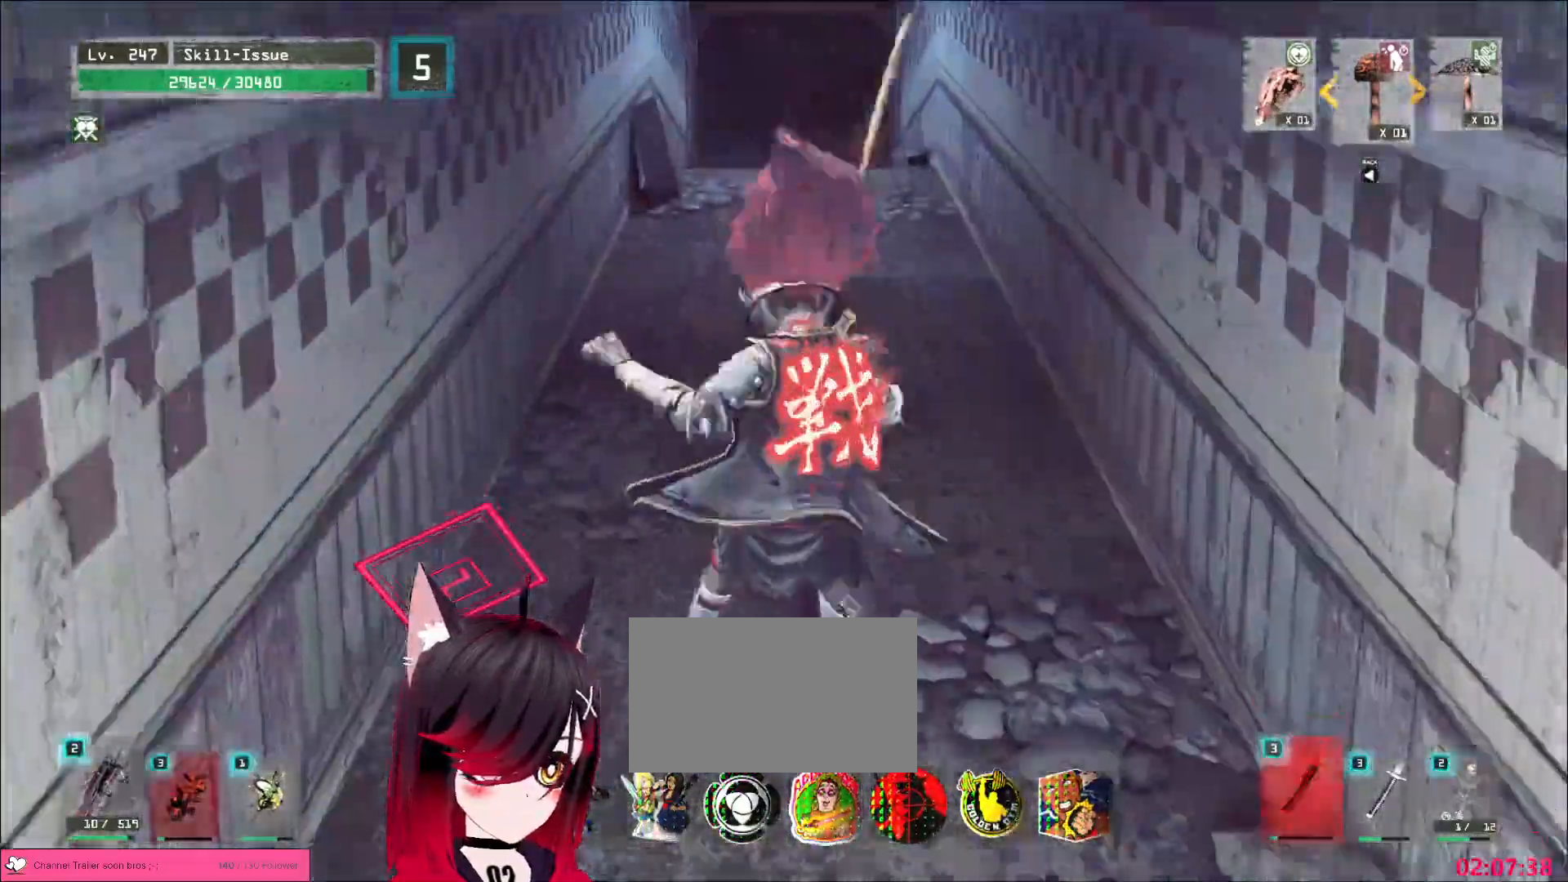
{"keys": ["w"], "mouse": [], "events": [[167, "space", "down"], [283, "space", "up"]]}
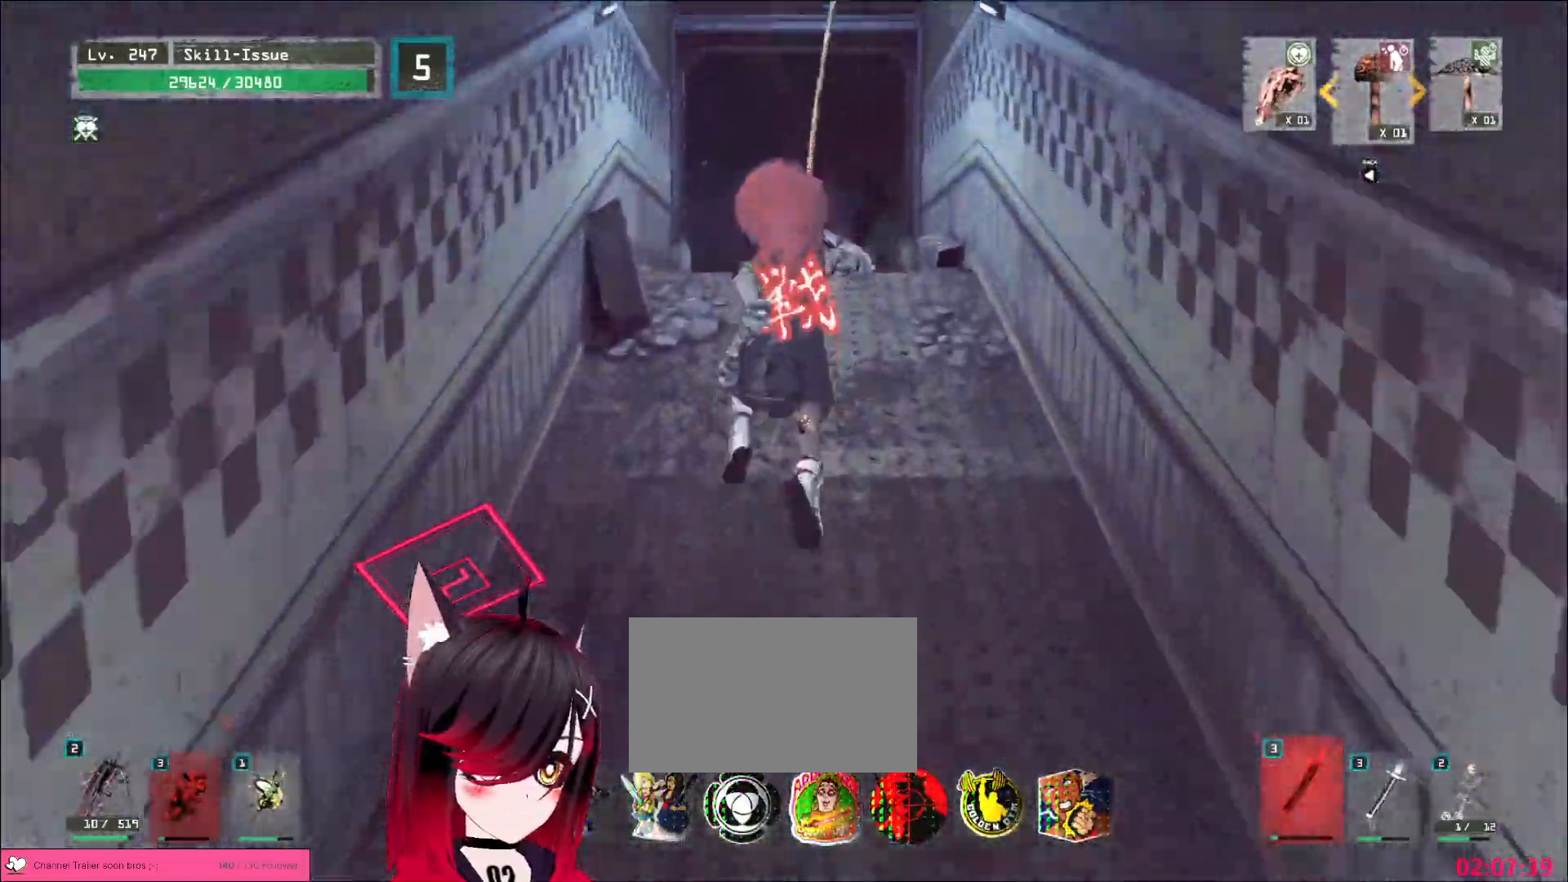
{"keys": ["space", "w"], "mouse": [], "events": [[400, "space", "down"]]}
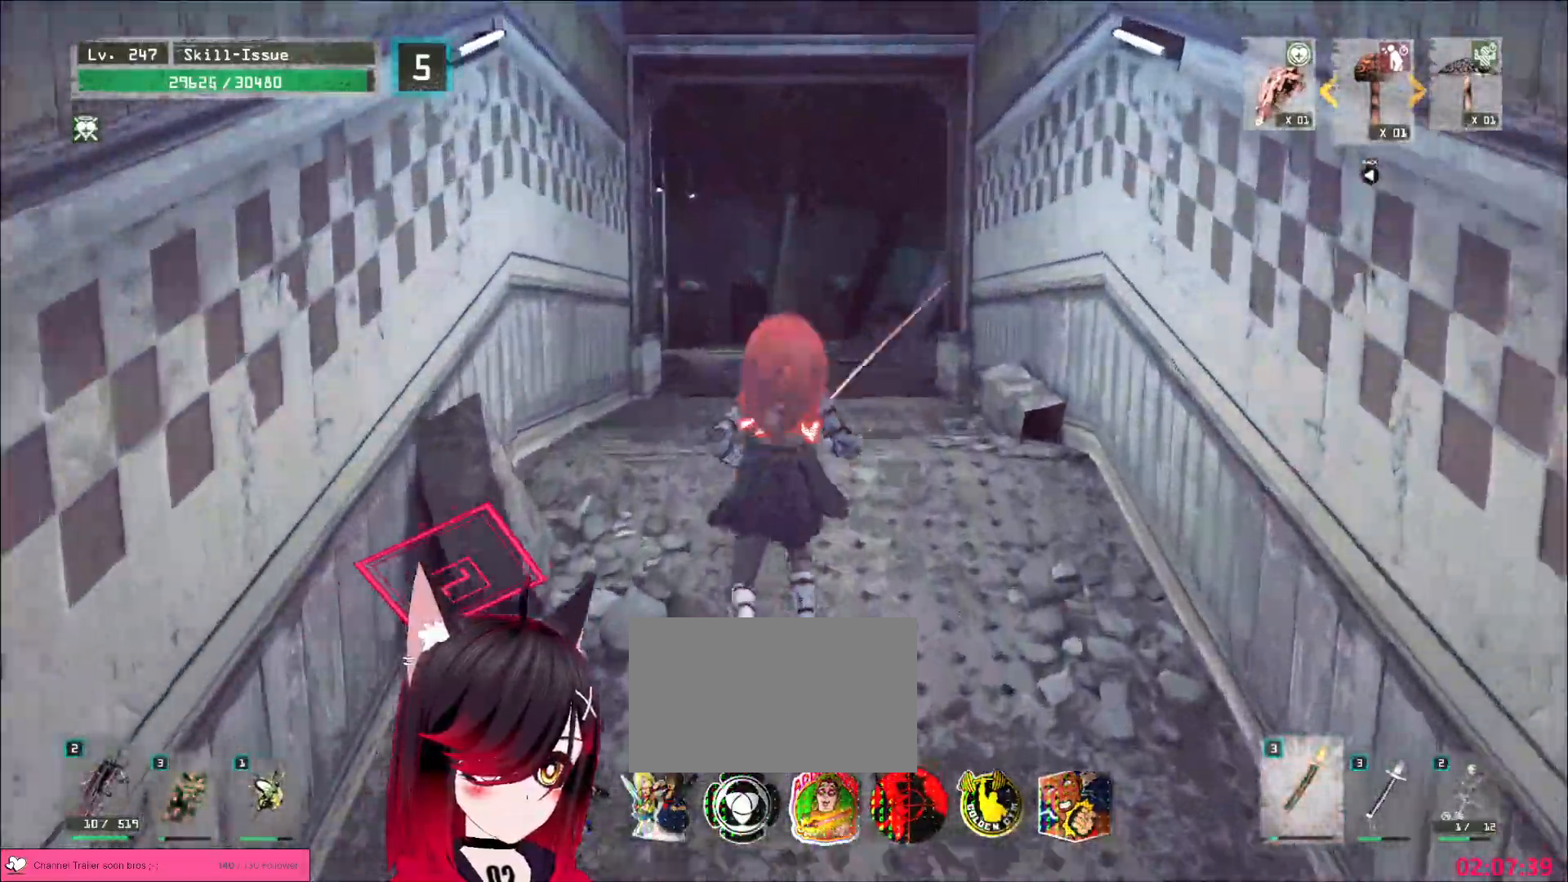
{"keys": ["w"], "mouse": [], "events": [[17, "space", "up"]]}